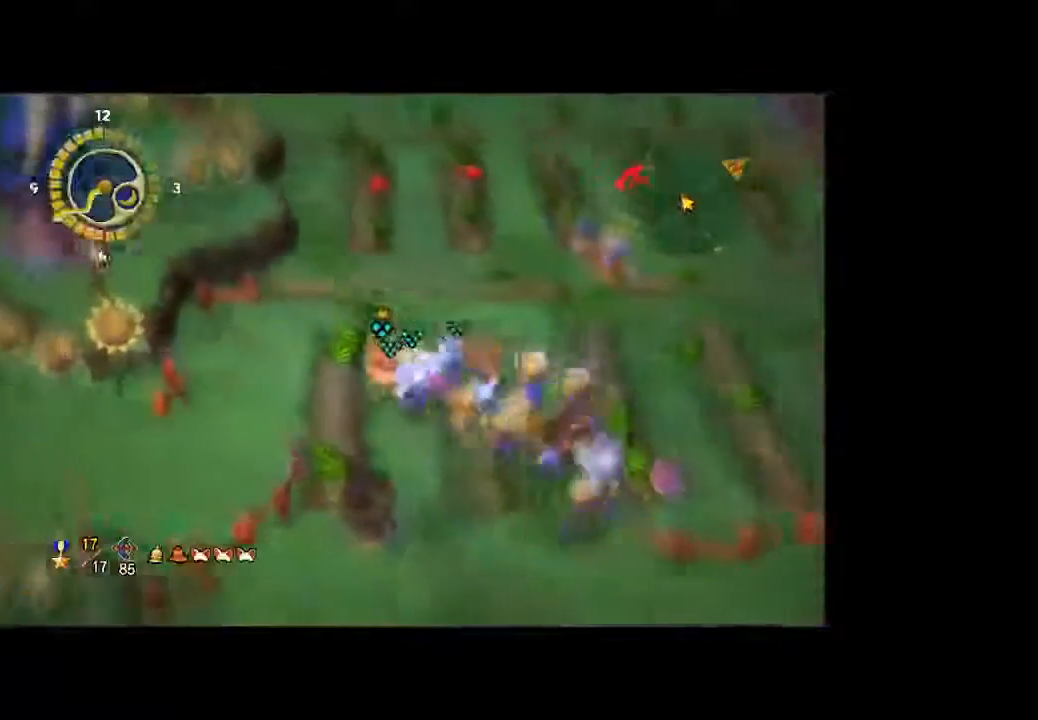
Gameplay with a controller (Xbox layout); each line is a JSON object with the inputs held at the frame after it (dt_ms = milliseconds from this image to that frame). "button_events" lists button changes between this image and that frame as [ms after this image, input, new state], when the widget could be followed in between (sticks are given only as held states). Not read: B L3 R3.
{"dt_ms": 500, "buttons": [], "left_stick": "up-left", "right_stick": "center", "button_events": []}
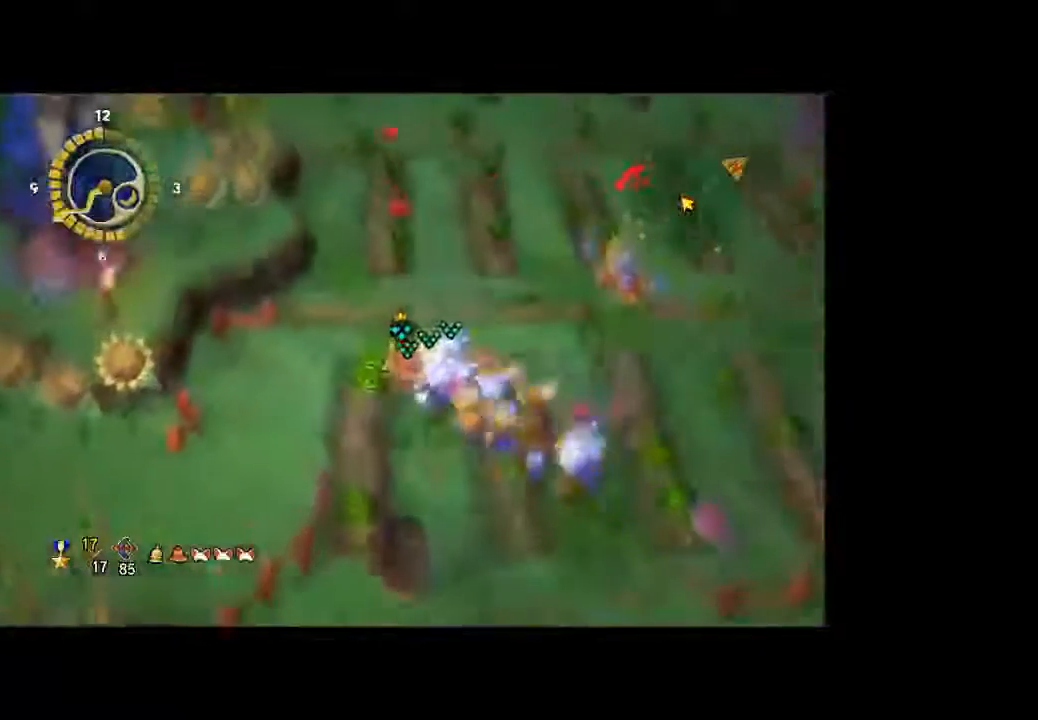
{"dt_ms": 500, "buttons": [], "left_stick": "up", "right_stick": "center", "button_events": [[200, "A", "down"], [467, "A", "up"]]}
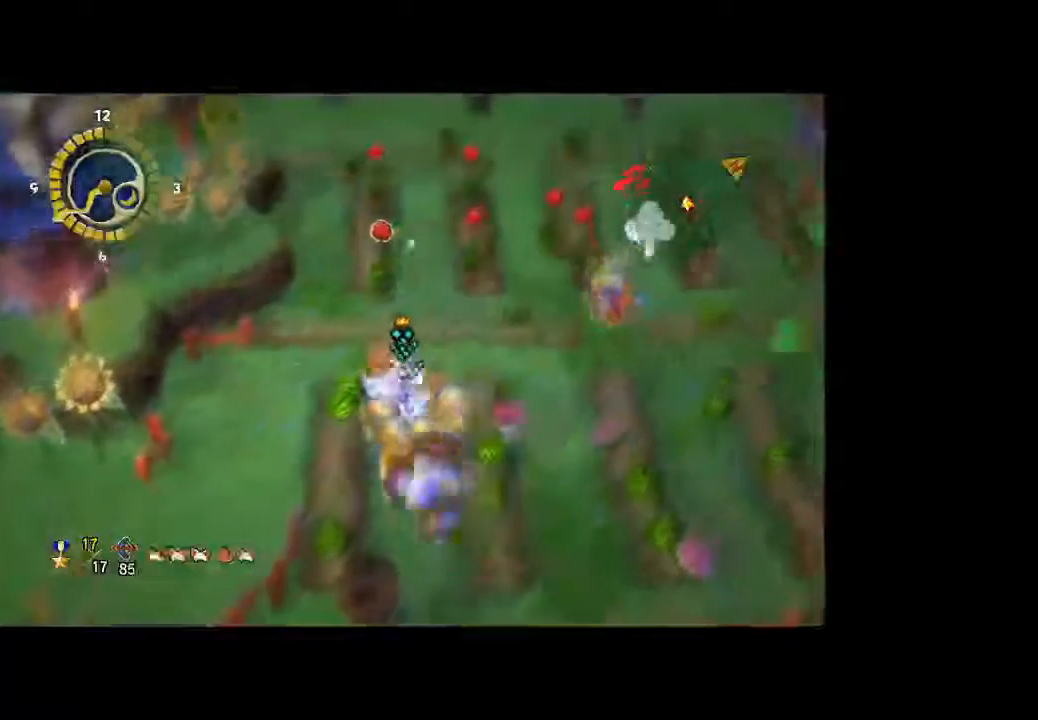
{"dt_ms": 500, "buttons": [], "left_stick": "up", "right_stick": "center", "button_events": [[33, "A", "down"], [133, "A", "up"], [200, "A", "down"], [267, "A", "up"], [333, "A", "down"], [433, "A", "up"]]}
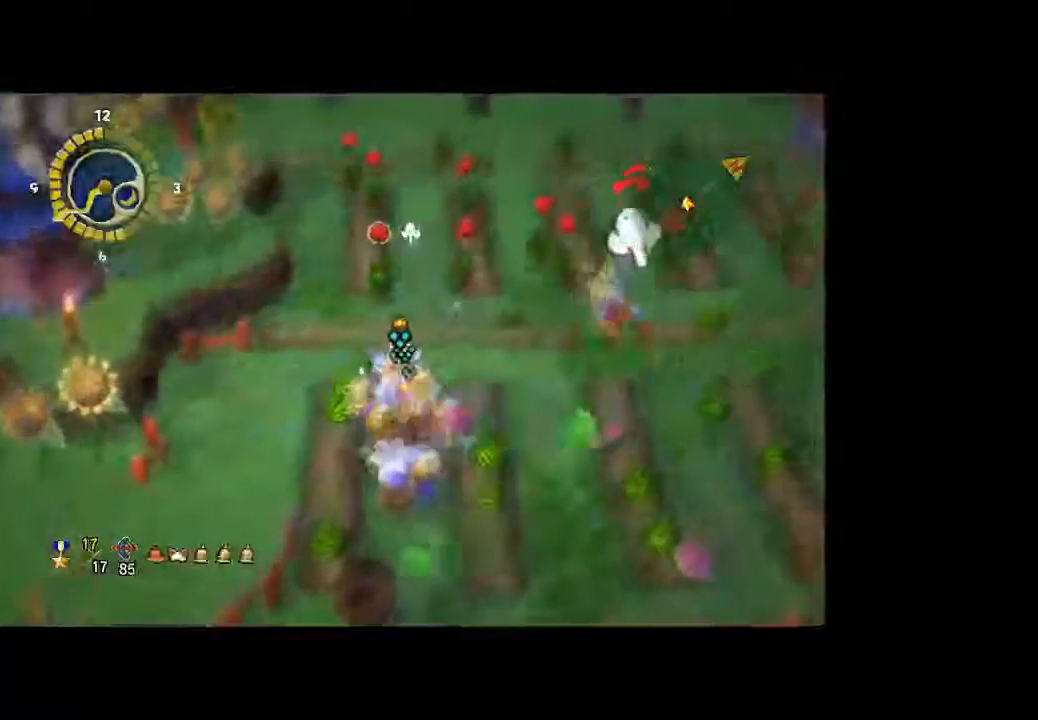
{"dt_ms": 500, "buttons": [], "left_stick": "up-left", "right_stick": "center", "button_events": [[33, "A", "down"], [100, "A", "up"]]}
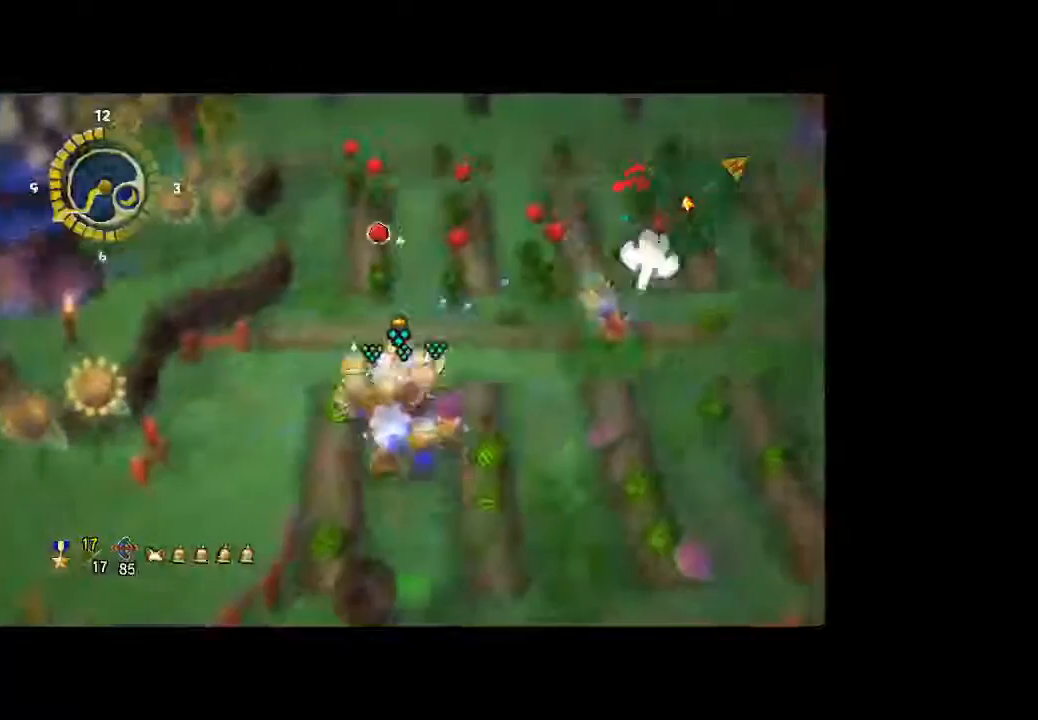
{"dt_ms": 500, "buttons": [], "left_stick": "up-left", "right_stick": "center", "button_events": []}
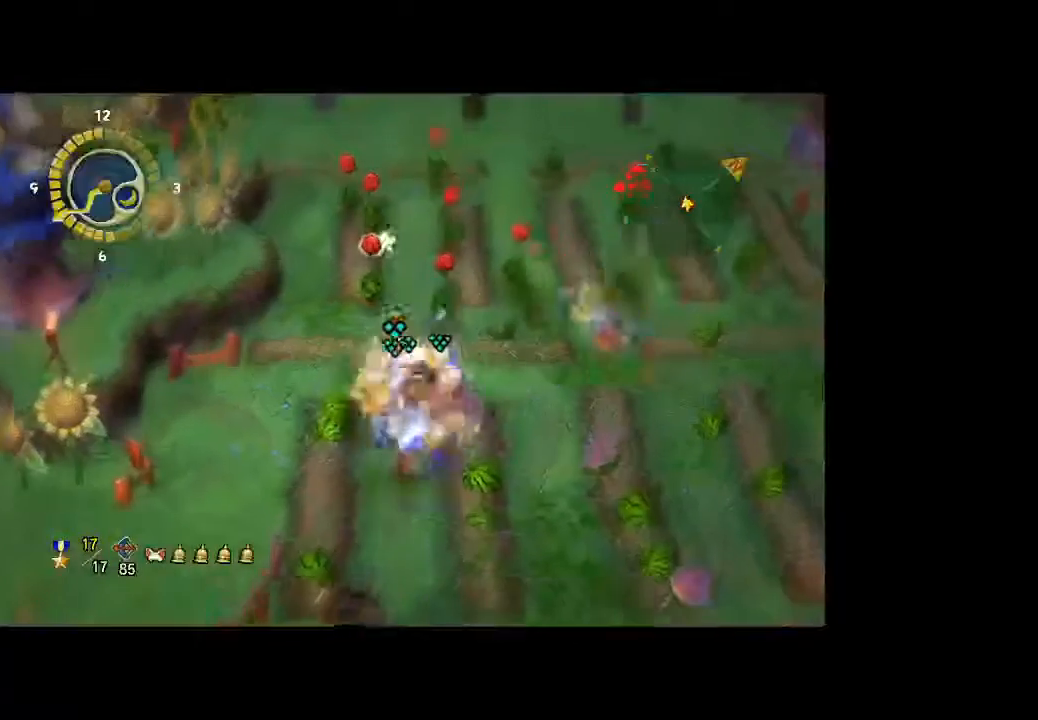
{"dt_ms": 500, "buttons": [], "left_stick": "down-left", "right_stick": "center", "button_events": []}
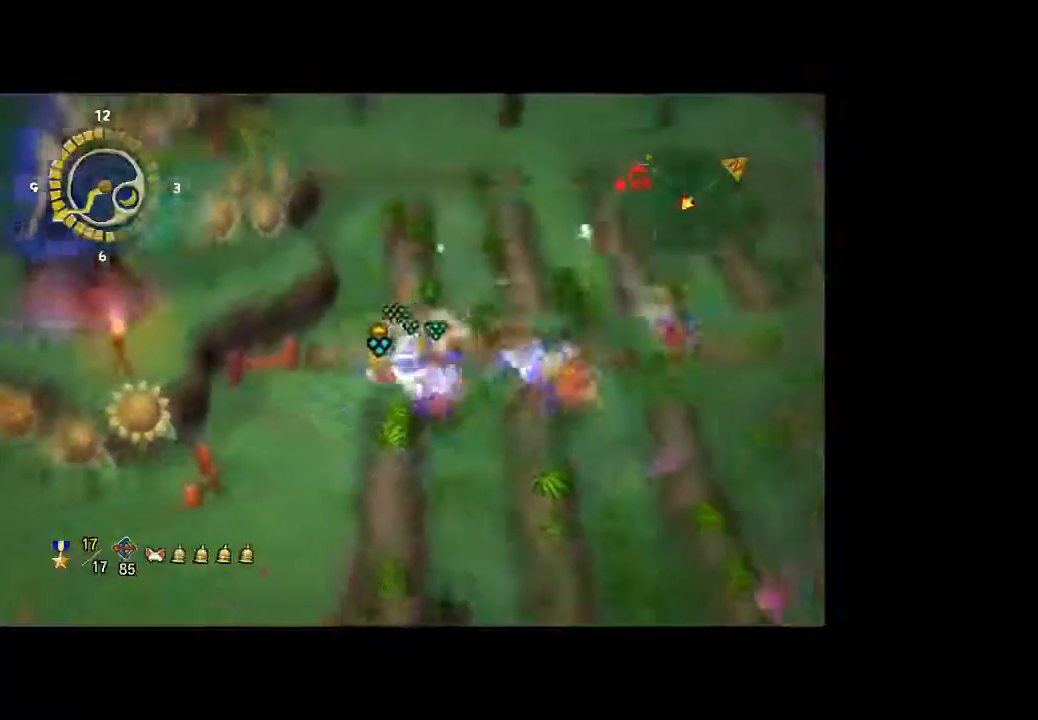
{"dt_ms": 500, "buttons": [], "left_stick": "down-left", "right_stick": "center", "button_events": []}
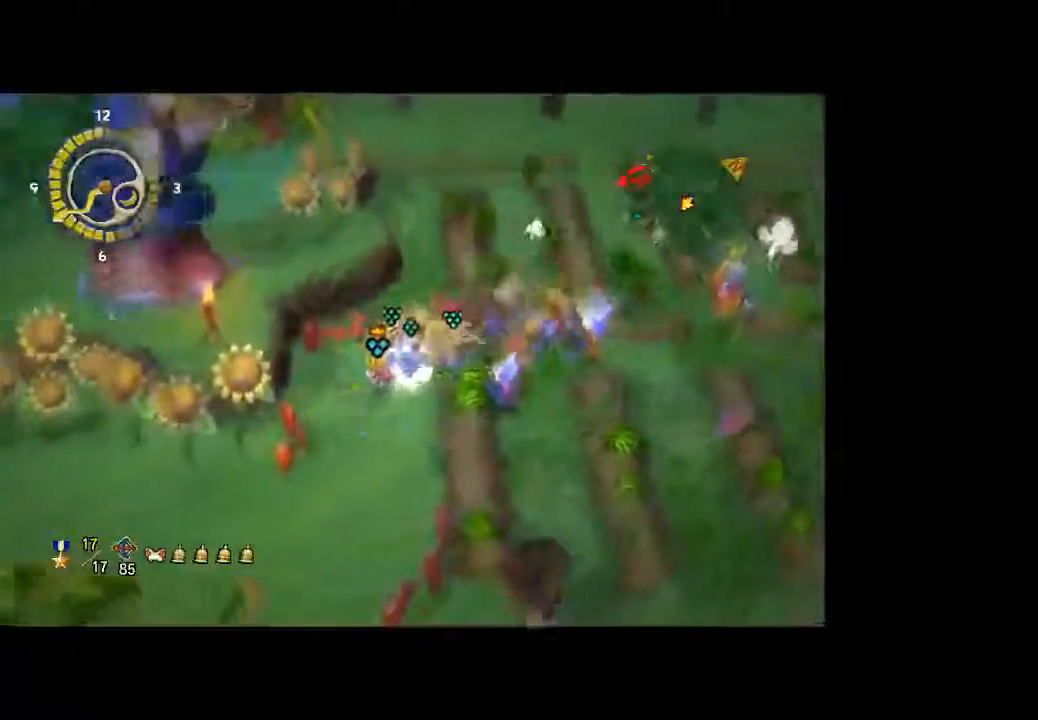
{"dt_ms": 500, "buttons": [], "left_stick": "down", "right_stick": "center", "button_events": []}
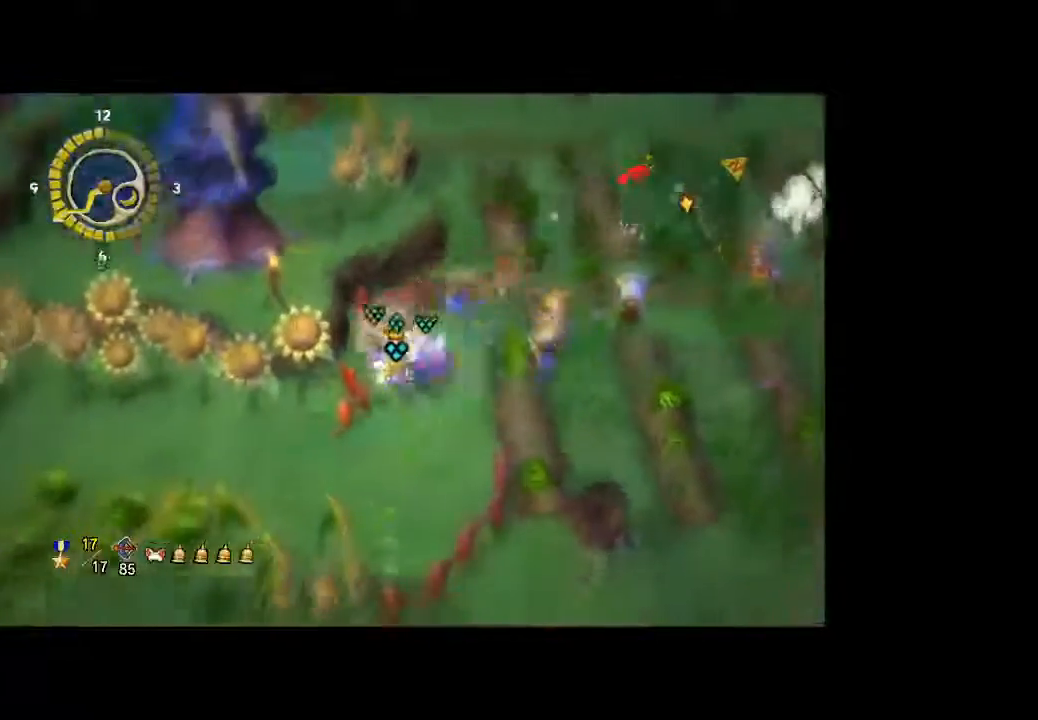
{"dt_ms": 500, "buttons": [], "left_stick": "down", "right_stick": "center", "button_events": []}
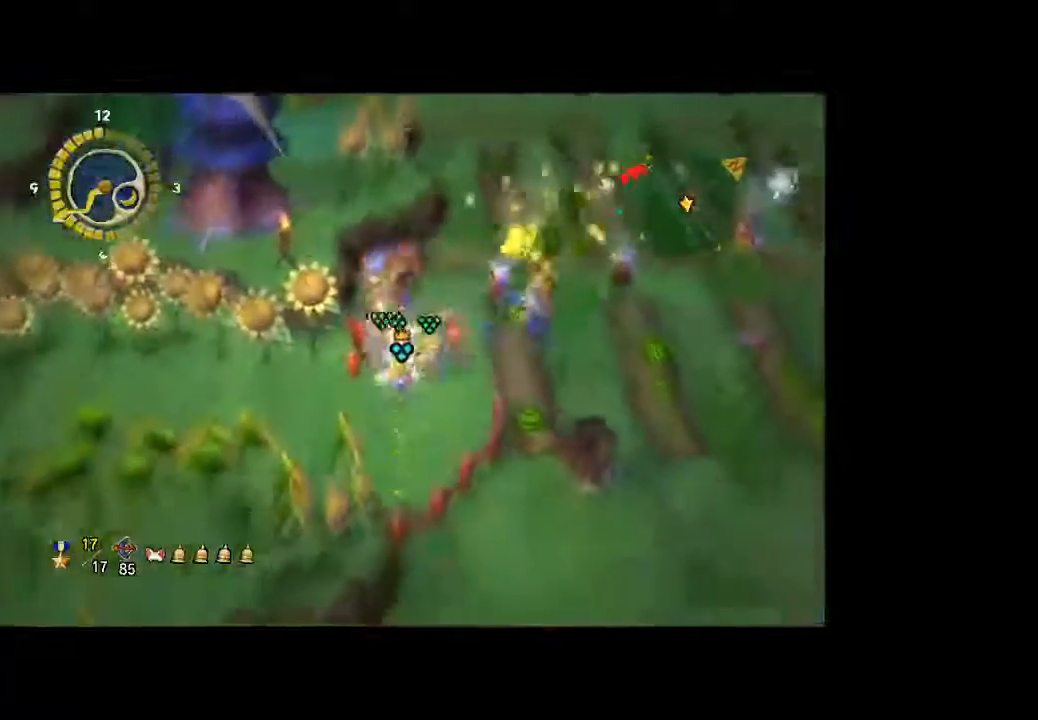
{"dt_ms": 500, "buttons": [], "left_stick": "down-left", "right_stick": "center", "button_events": []}
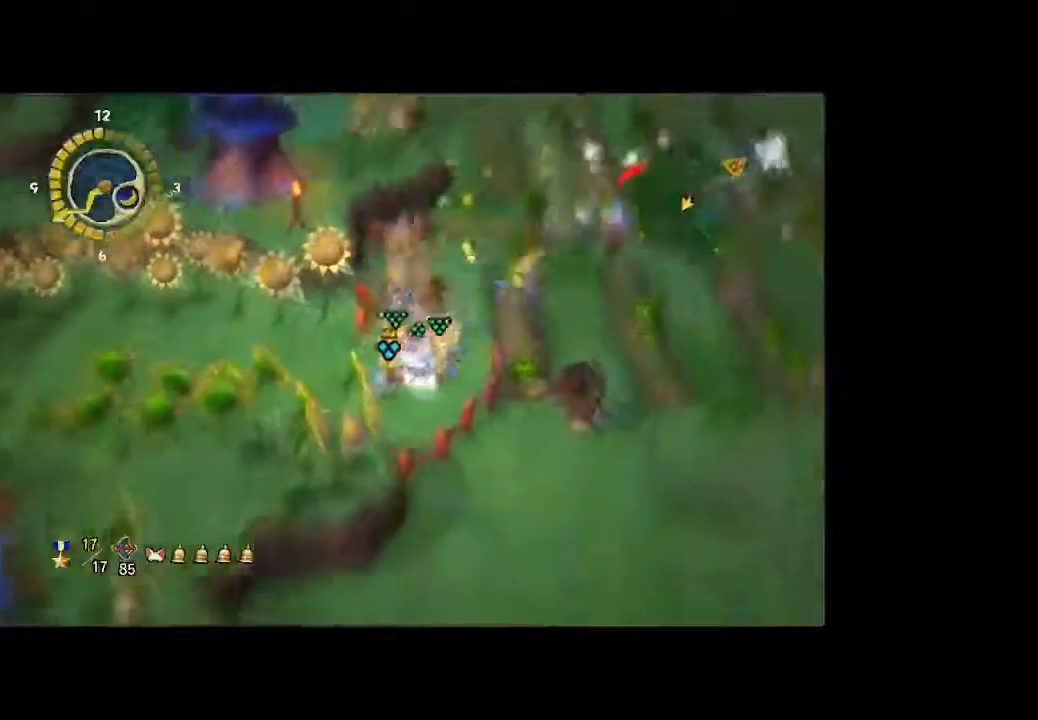
{"dt_ms": 1000, "buttons": [], "left_stick": "center", "right_stick": "center", "button_events": []}